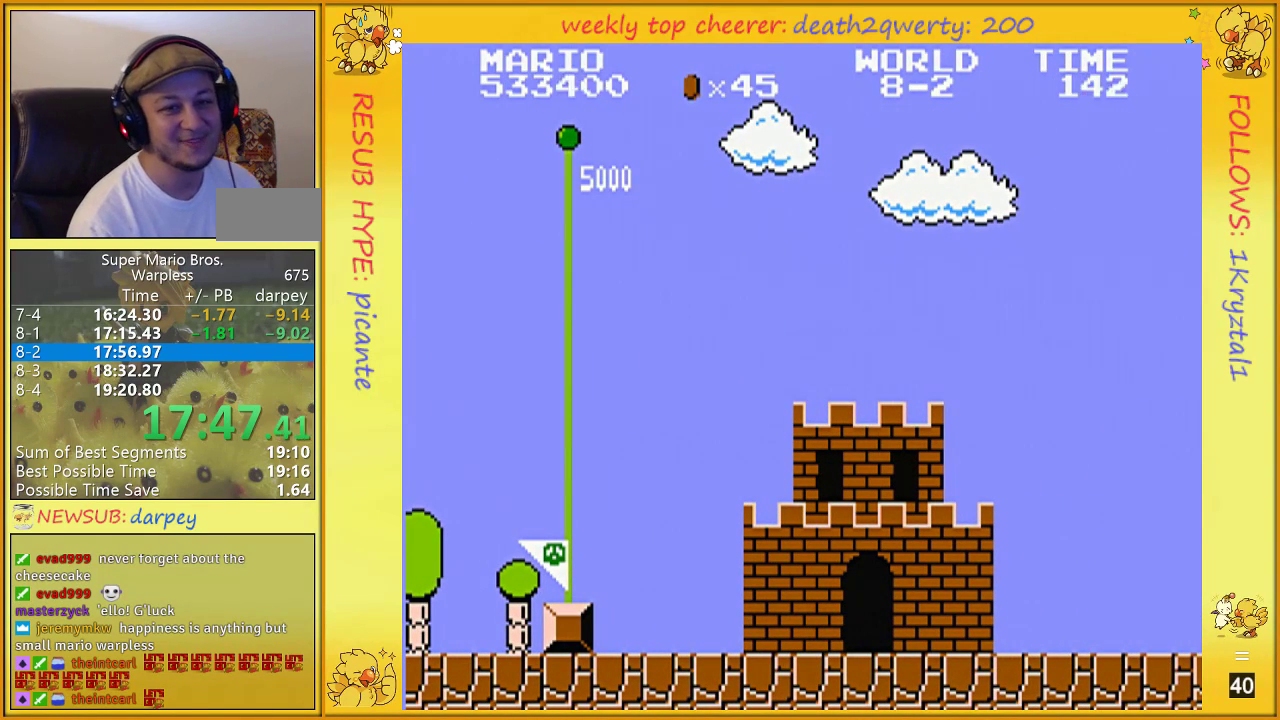
Gameplay with a controller (Nintendo layout); each line is a JSON object with the inputs held at the frame after it. "events" lists button and stick changes between this image and that frame as [ms after this image, input, new state], when the widget could be followed in between. Not read: L3 R3.
{"buttons": [], "events": [[167, "A", "down"], [200, "A", "up"], [333, "A", "down"], [350, "A", "up"]]}
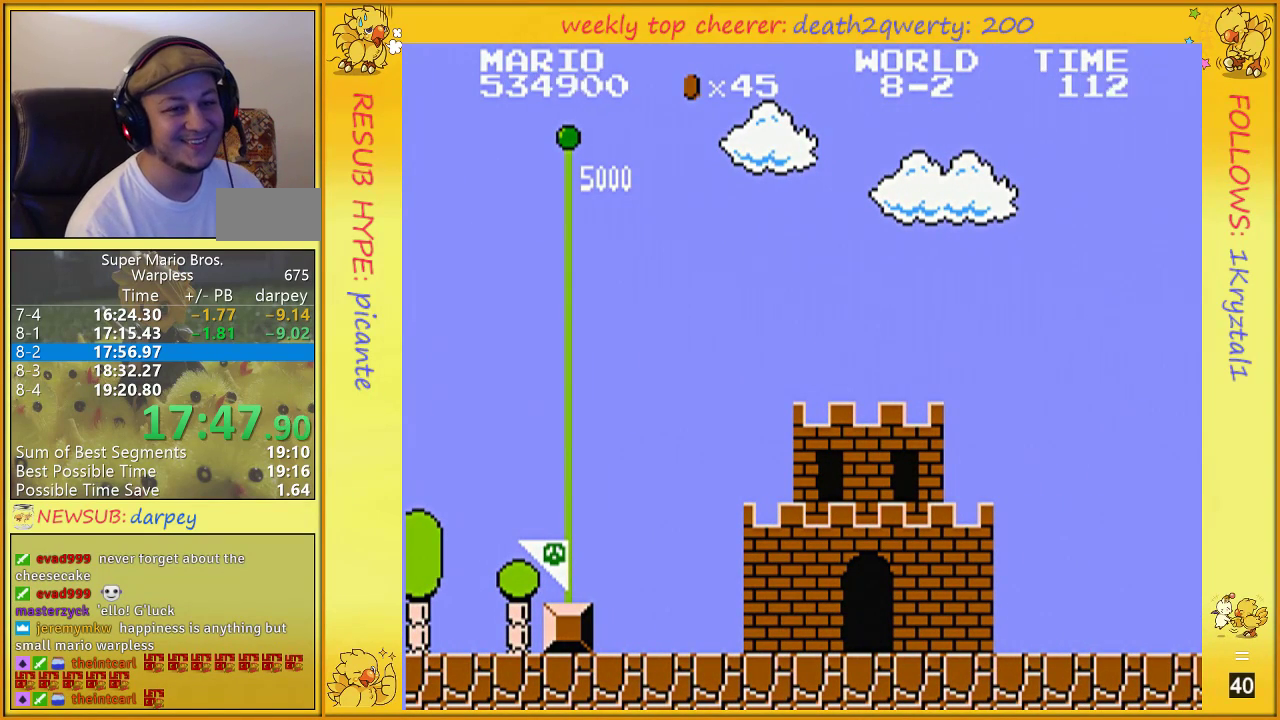
{"buttons": ["A"], "events": [[83, "A", "down"], [117, "A", "up"], [200, "A", "down"], [267, "A", "up"], [350, "A", "down"], [417, "A", "up"], [483, "A", "down"]]}
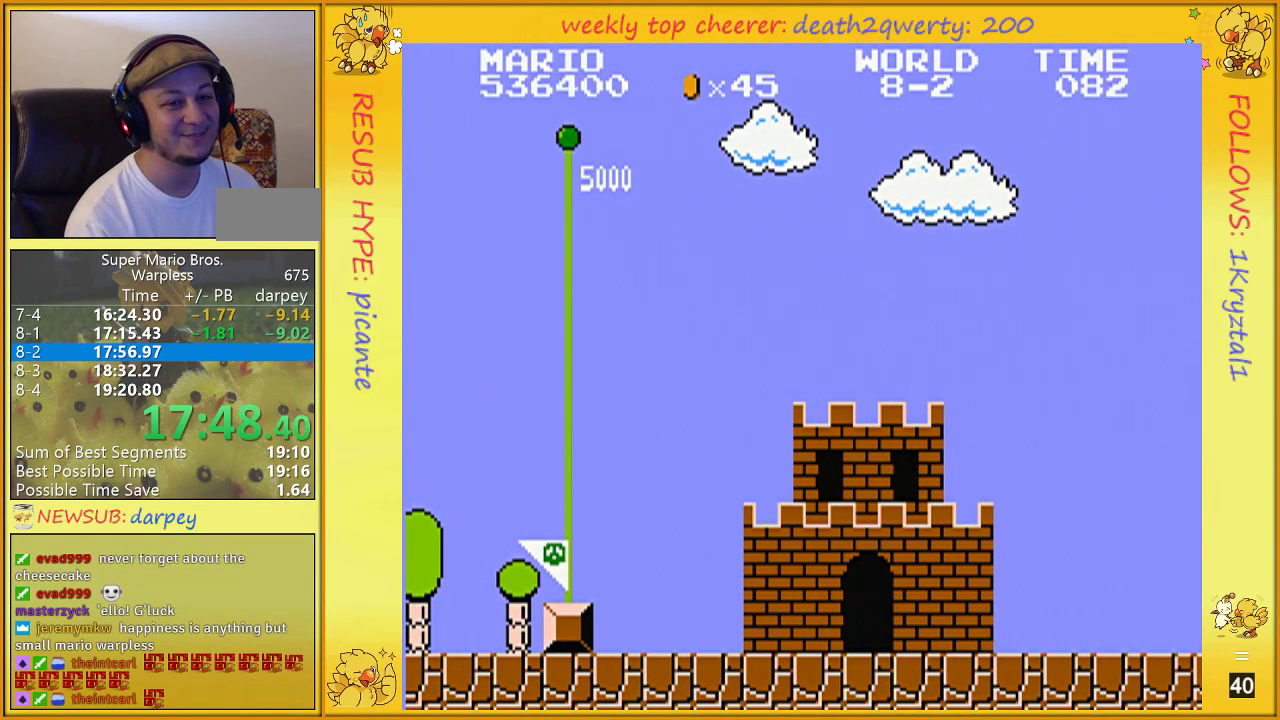
{"buttons": [], "events": [[50, "A", "up"], [133, "A", "down"], [183, "A", "up"], [300, "A", "down"], [317, "A", "up"], [417, "A", "down"], [450, "A", "up"]]}
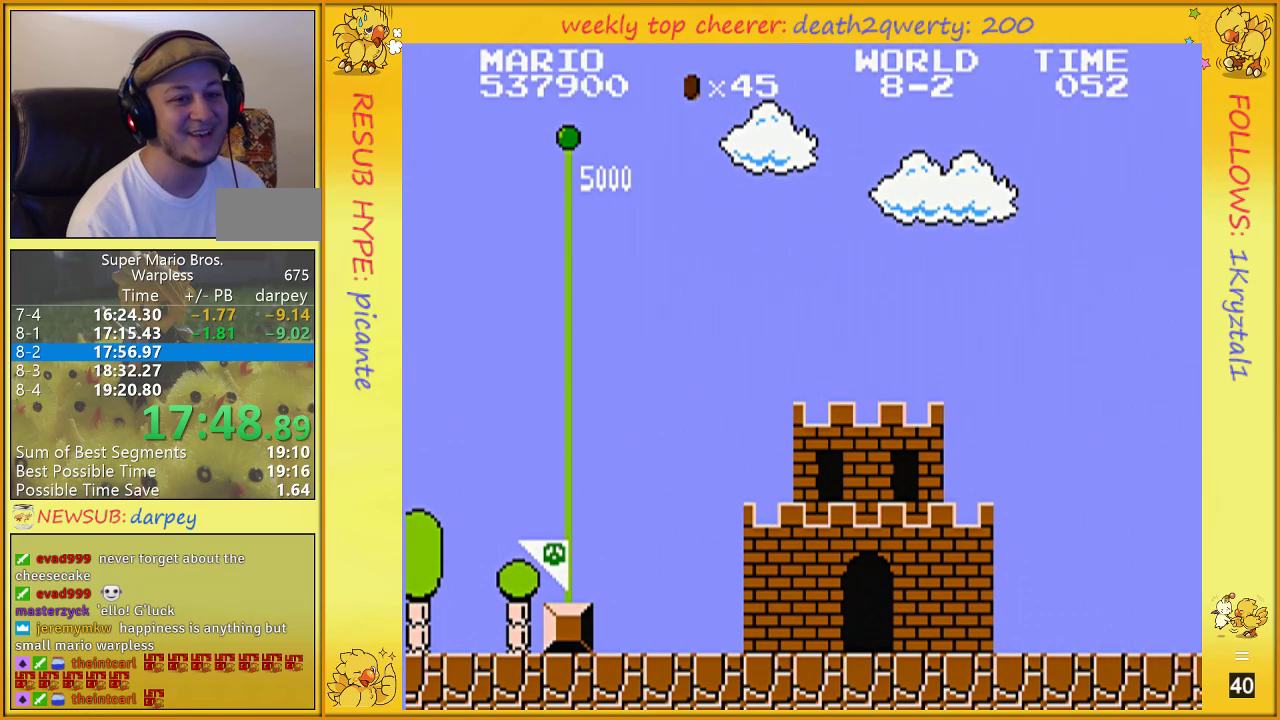
{"buttons": ["A"], "events": [[50, "A", "down"], [83, "A", "up"], [200, "A", "down"], [267, "A", "up"], [333, "A", "down"], [400, "A", "up"], [483, "A", "down"]]}
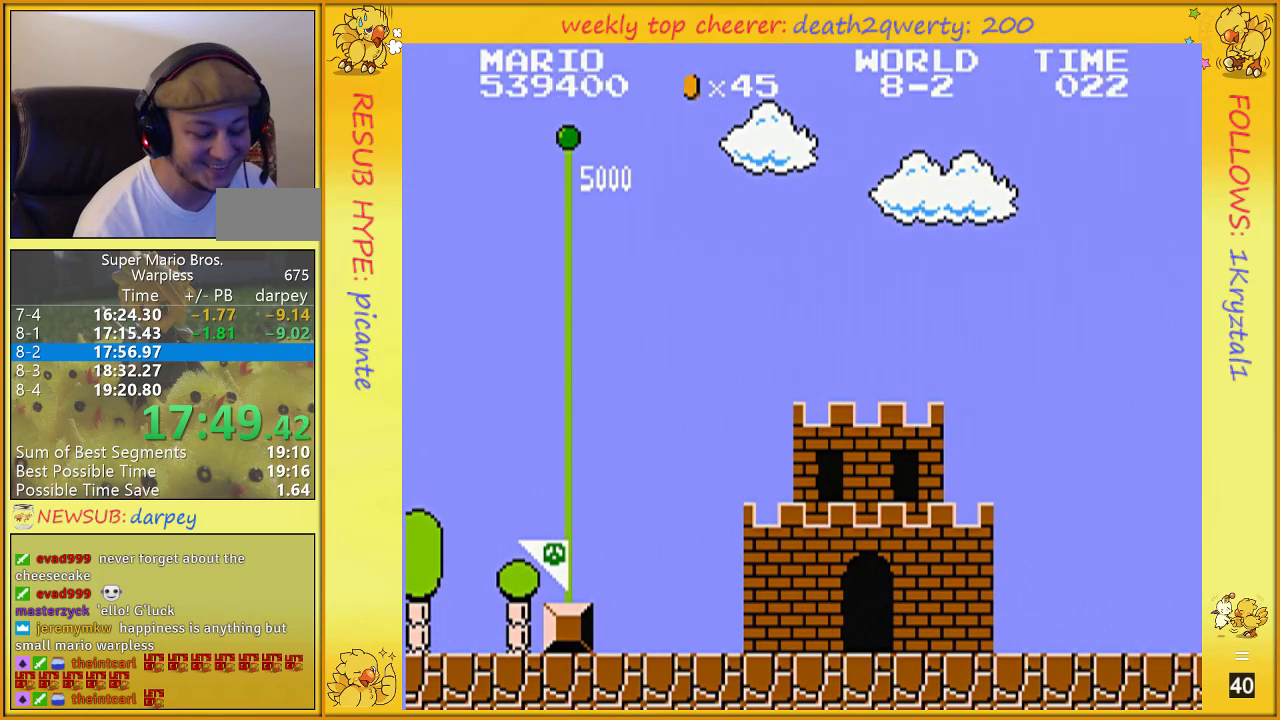
{"buttons": [], "events": [[17, "A", "up"], [117, "A", "down"], [167, "A", "up"], [417, "A", "down"], [450, "A", "up"]]}
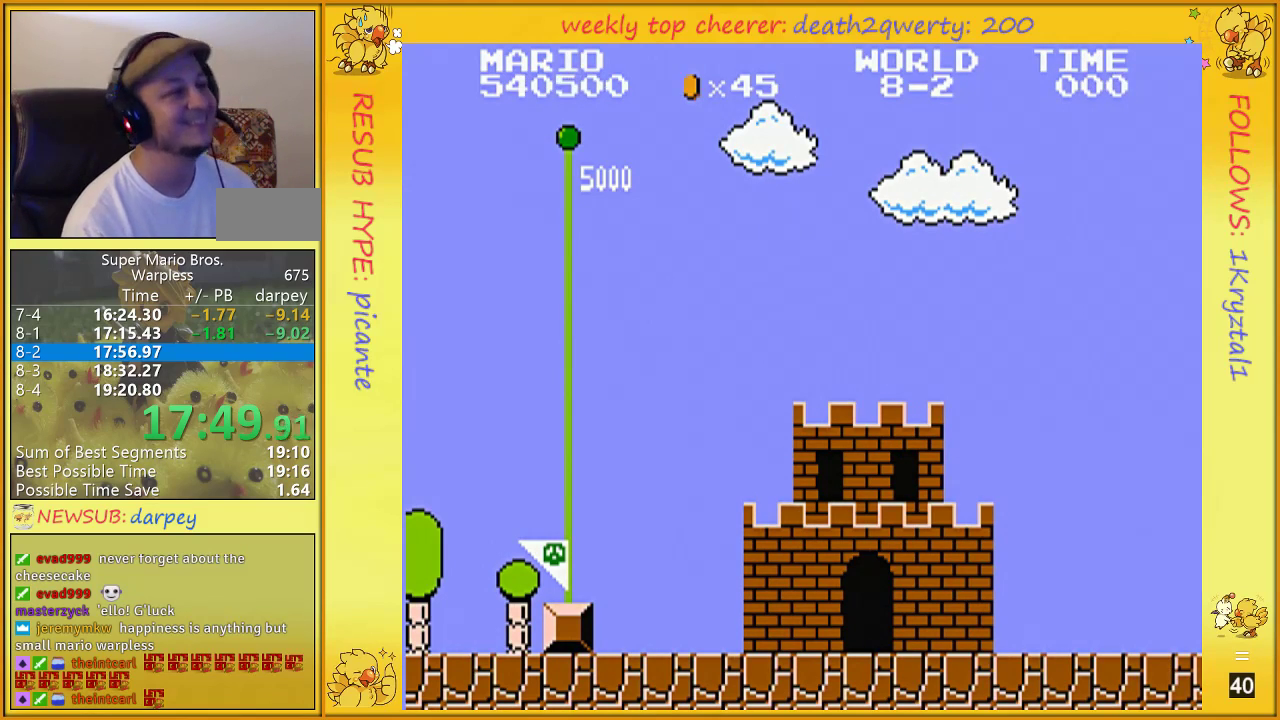
{"buttons": ["A", "DPAD_UP", "DPAD_RIGHT"], "events": [[50, "A", "down"], [100, "A", "up"], [200, "A", "down"], [233, "A", "up"], [367, "A", "down"], [383, "A", "up"], [383, "DPAD_UP", "down"], [417, "DPAD_RIGHT", "down"], [483, "A", "down"]]}
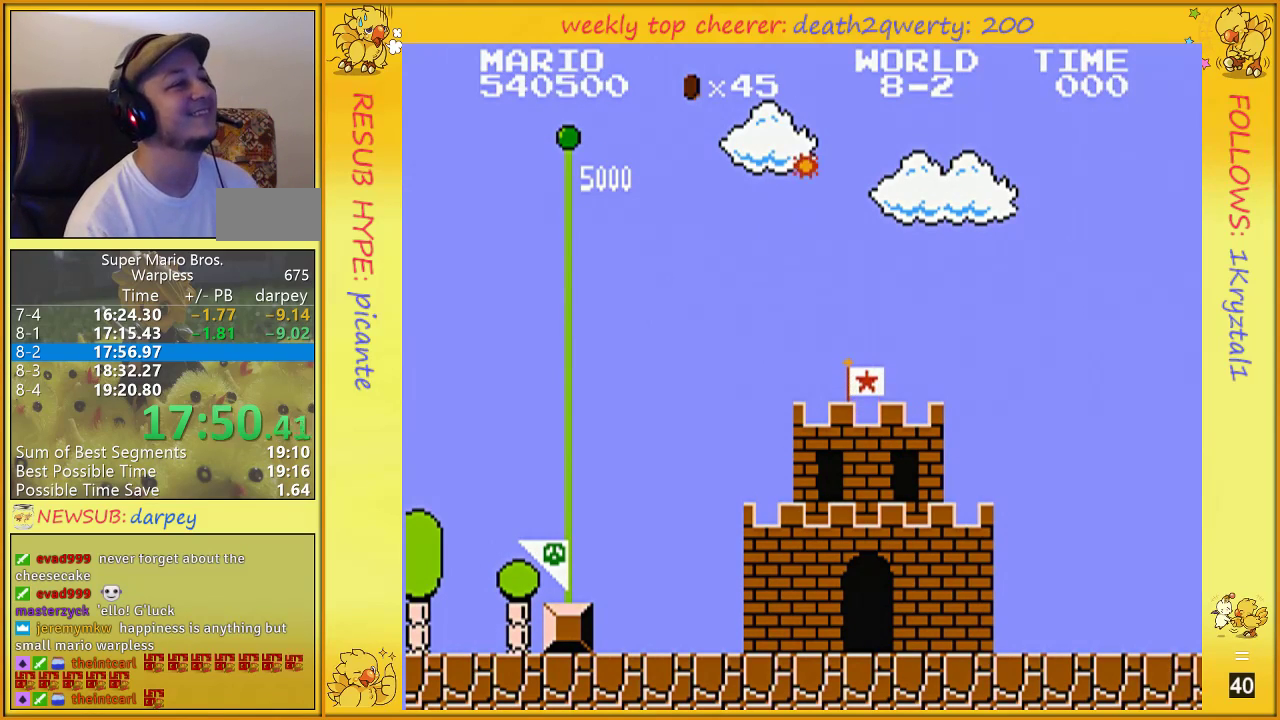
{"buttons": ["DPAD_UP", "DPAD_RIGHT"], "events": [[17, "A", "up"], [117, "A", "down"], [167, "A", "up"], [267, "A", "down"], [300, "A", "up"], [433, "A", "down"], [450, "A", "up"]]}
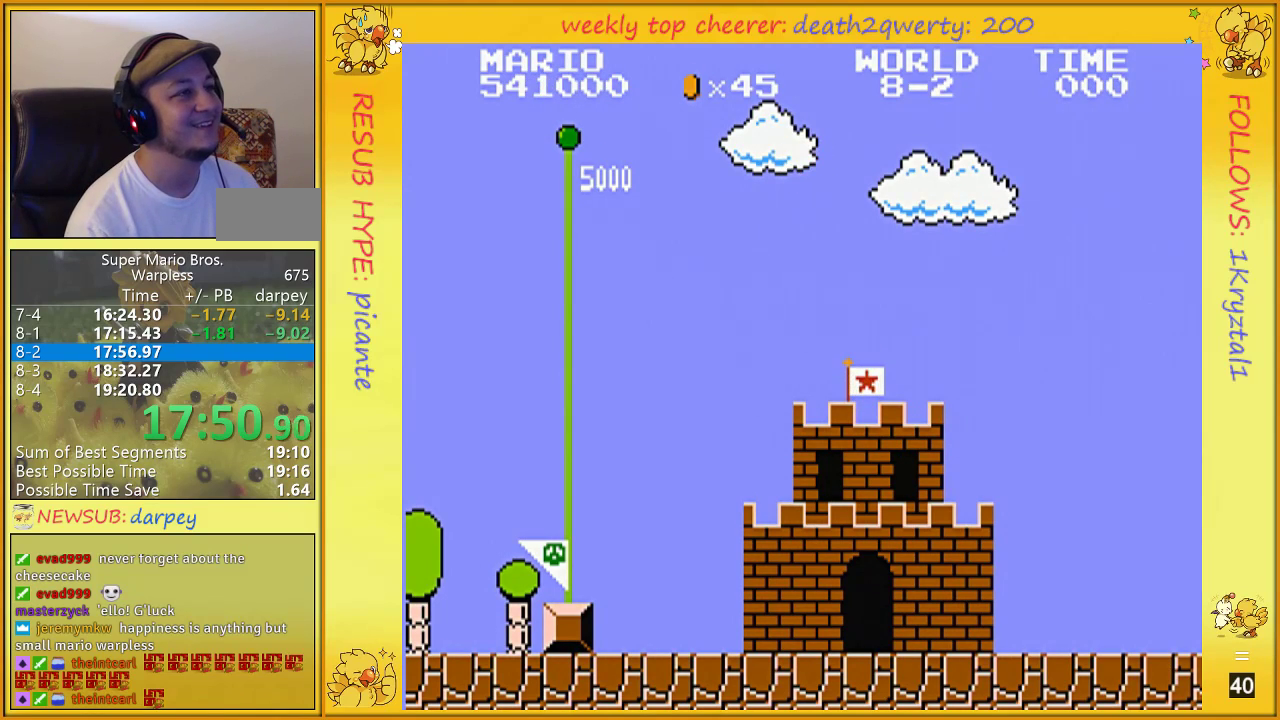
{"buttons": ["DPAD_UP", "DPAD_RIGHT"], "events": [[50, "A", "down"], [117, "A", "up"], [200, "A", "down"], [233, "A", "up"]]}
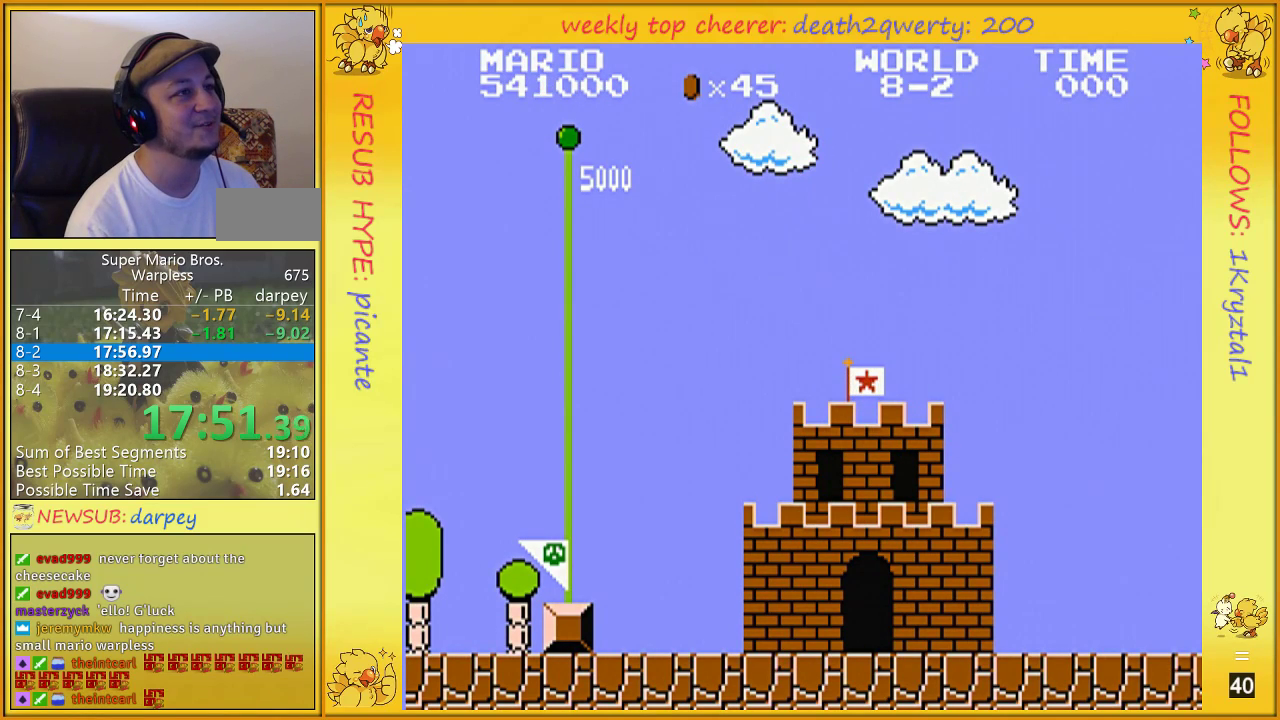
{"buttons": ["DPAD_UP", "DPAD_RIGHT"], "events": [[17, "A", "down"], [50, "A", "up"], [150, "A", "down"], [183, "A", "up"], [267, "A", "down"], [367, "A", "up"], [450, "A", "down"], [483, "A", "up"]]}
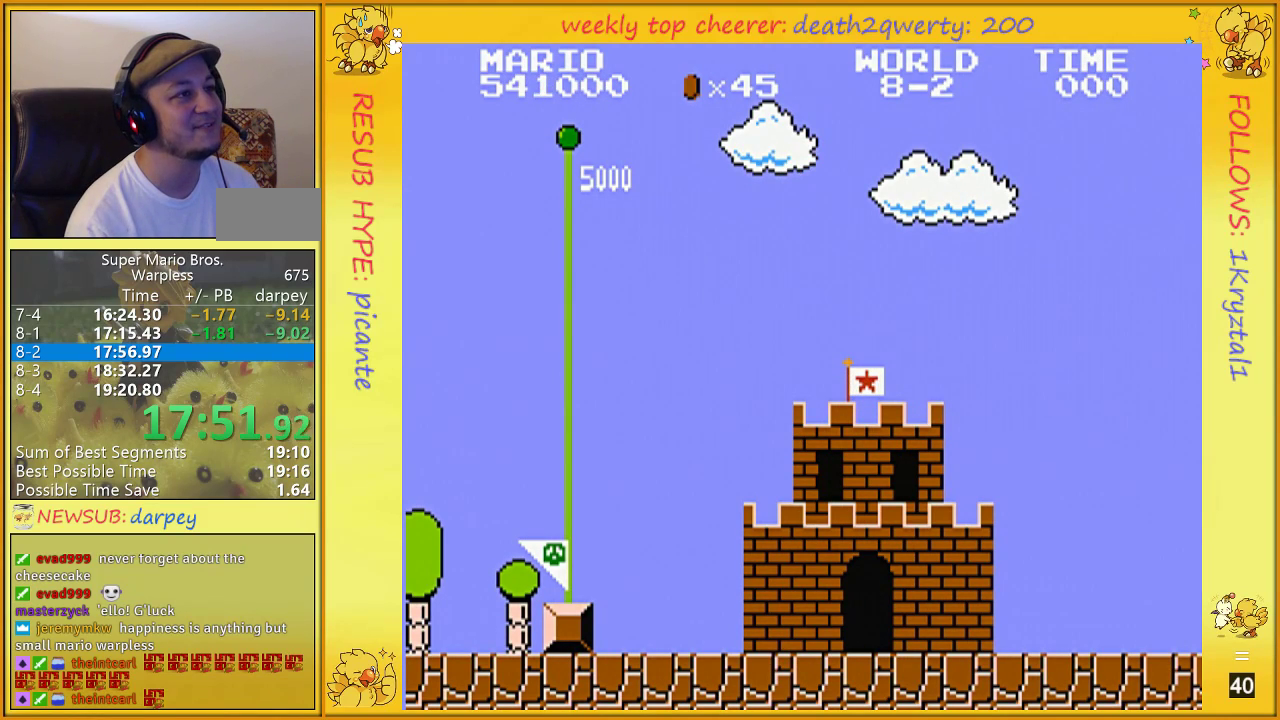
{"buttons": ["A", "DPAD_UP", "DPAD_RIGHT"], "events": [[83, "A", "down"], [100, "A", "up"], [200, "A", "down"], [300, "A", "up"], [350, "A", "down"], [433, "A", "up"], [483, "A", "down"]]}
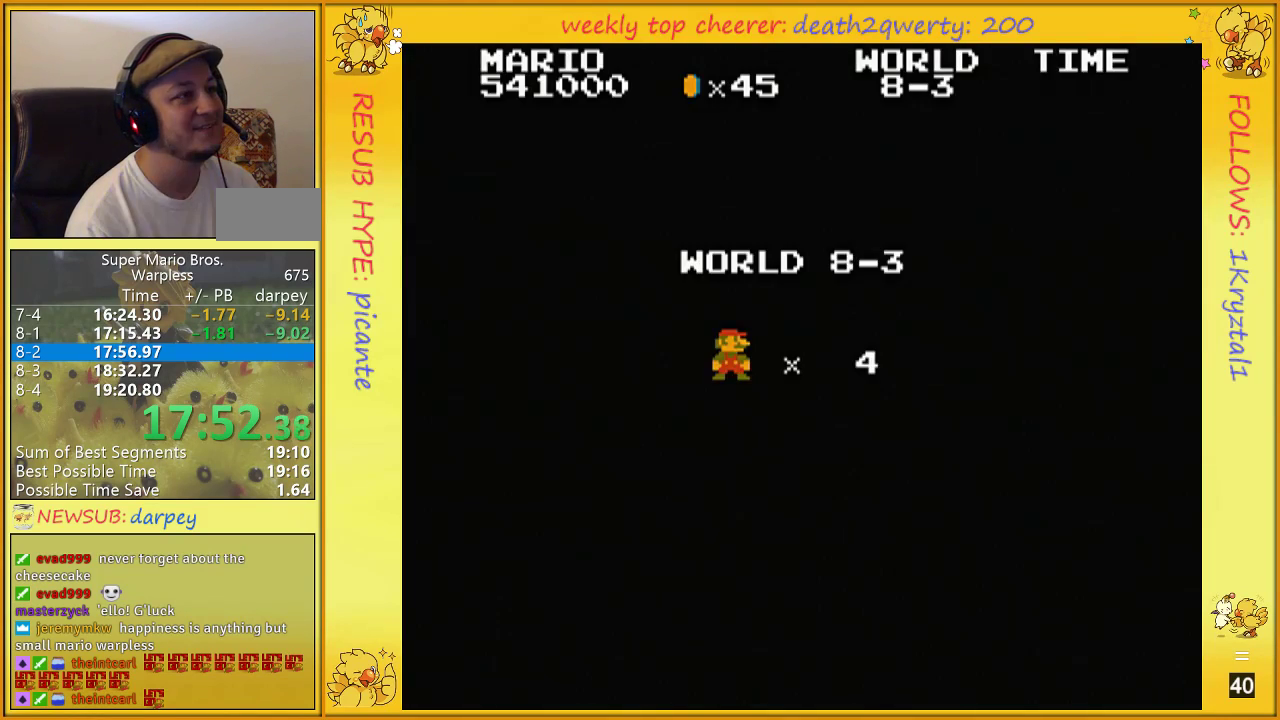
{"buttons": ["B", "DPAD_UP", "DPAD_RIGHT"], "events": [[50, "A", "up"], [133, "A", "down"], [167, "A", "up"], [333, "B", "down"]]}
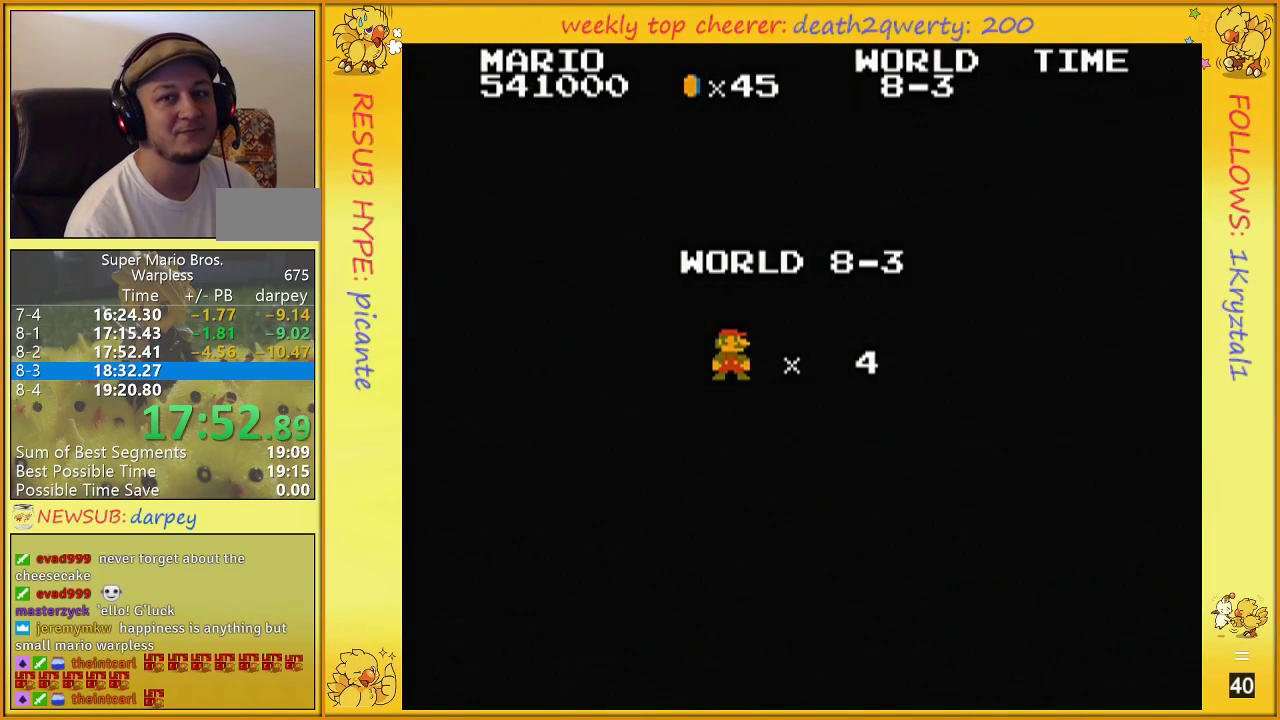
{"buttons": ["B", "DPAD_UP", "DPAD_RIGHT"], "events": []}
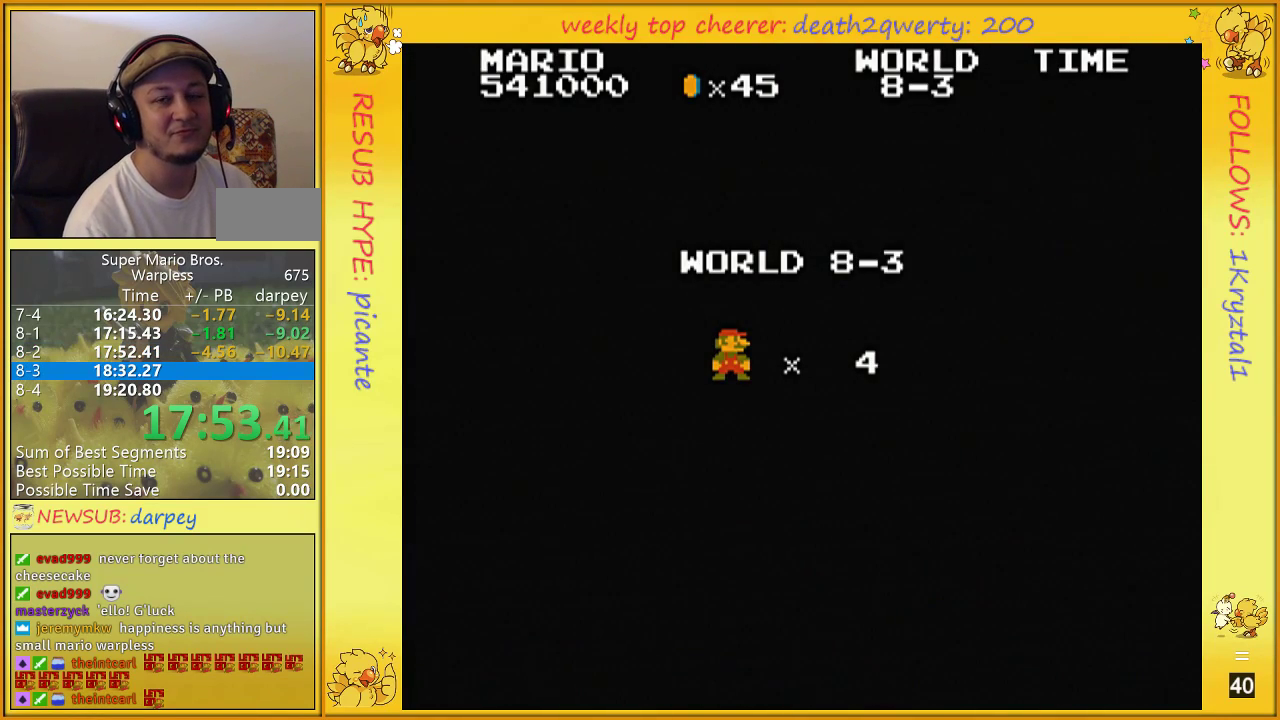
{"buttons": ["B", "DPAD_UP", "DPAD_RIGHT"], "events": []}
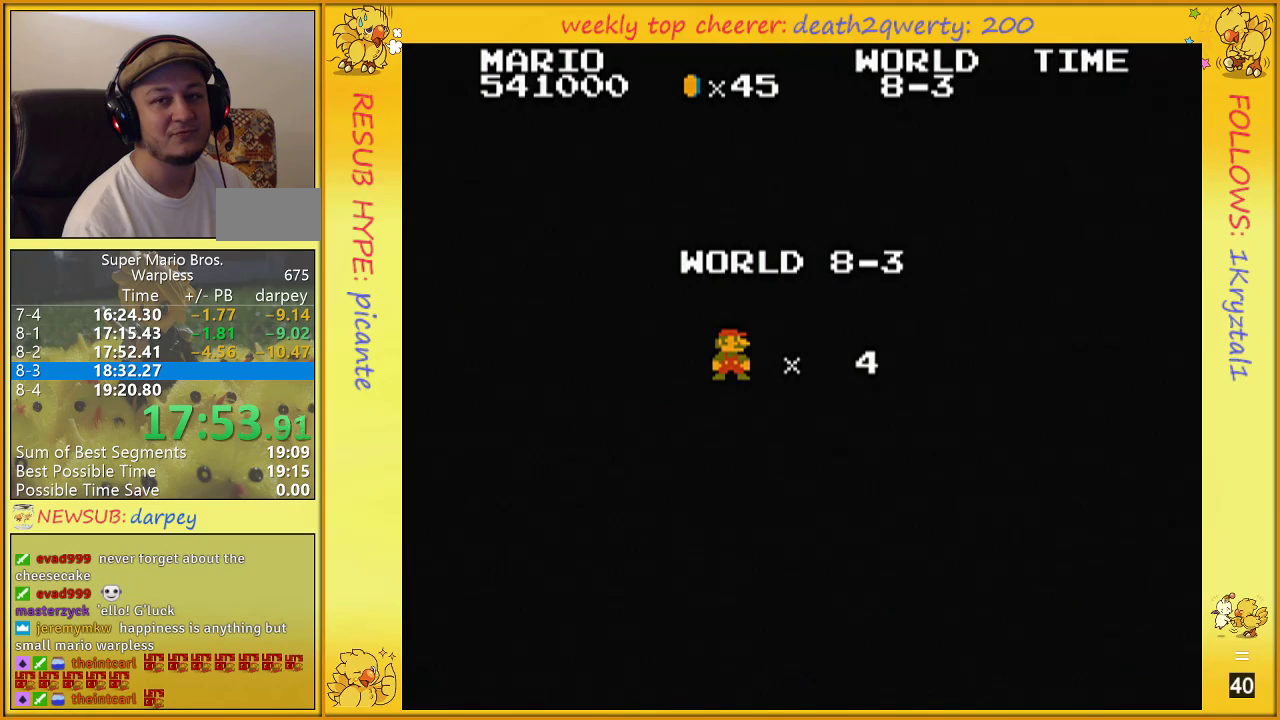
{"buttons": ["B", "DPAD_UP", "DPAD_RIGHT"], "events": []}
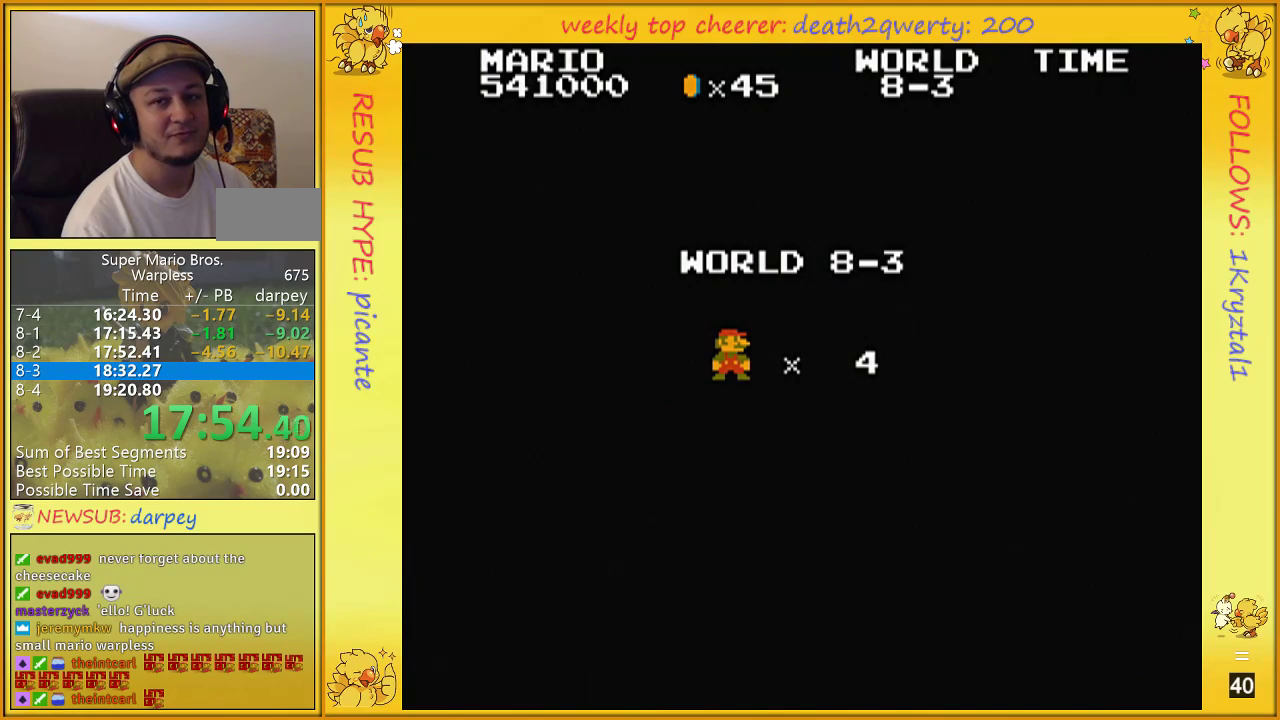
{"buttons": ["B", "DPAD_UP", "DPAD_RIGHT"], "events": []}
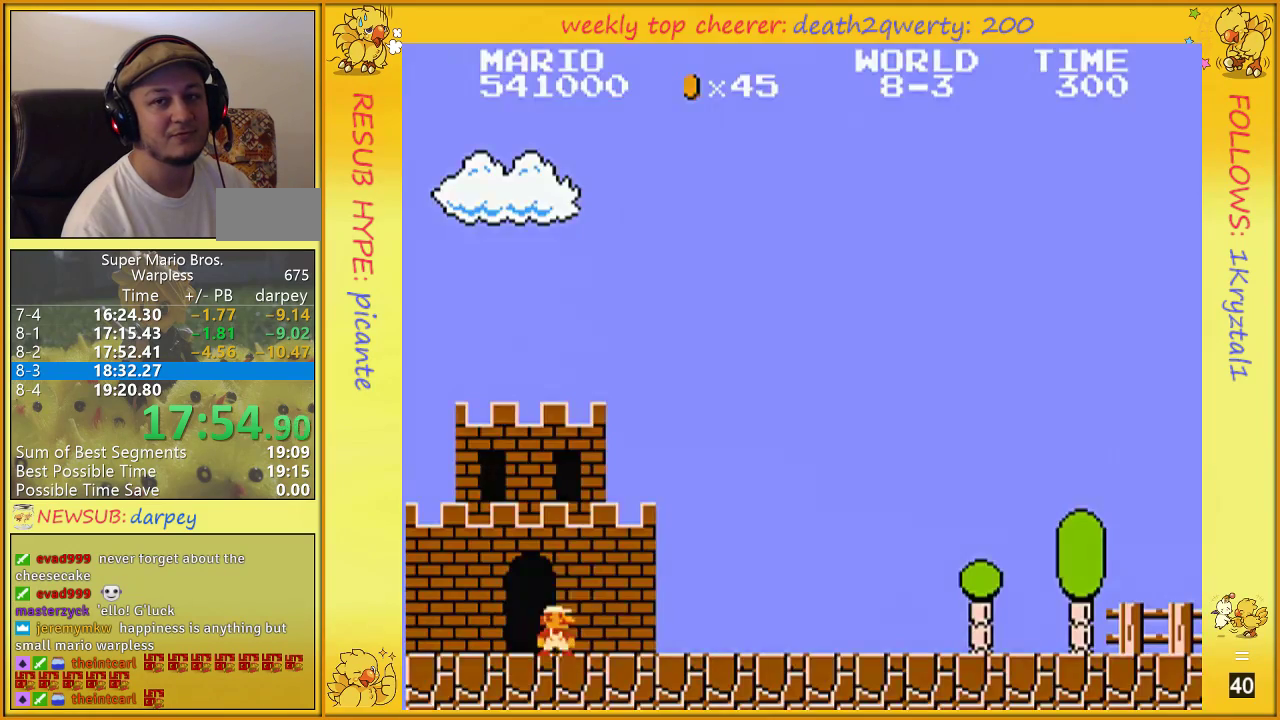
{"buttons": ["B", "DPAD_UP", "DPAD_RIGHT"], "events": []}
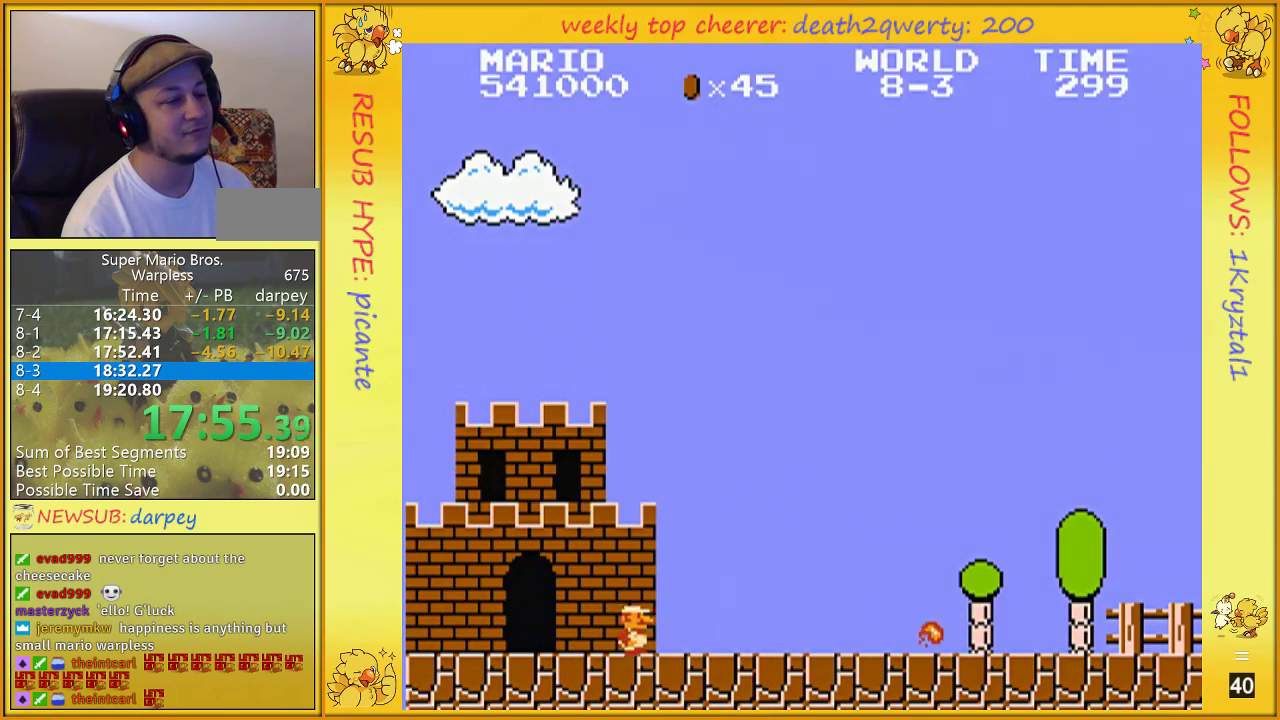
{"buttons": ["B", "DPAD_UP", "DPAD_RIGHT"], "events": []}
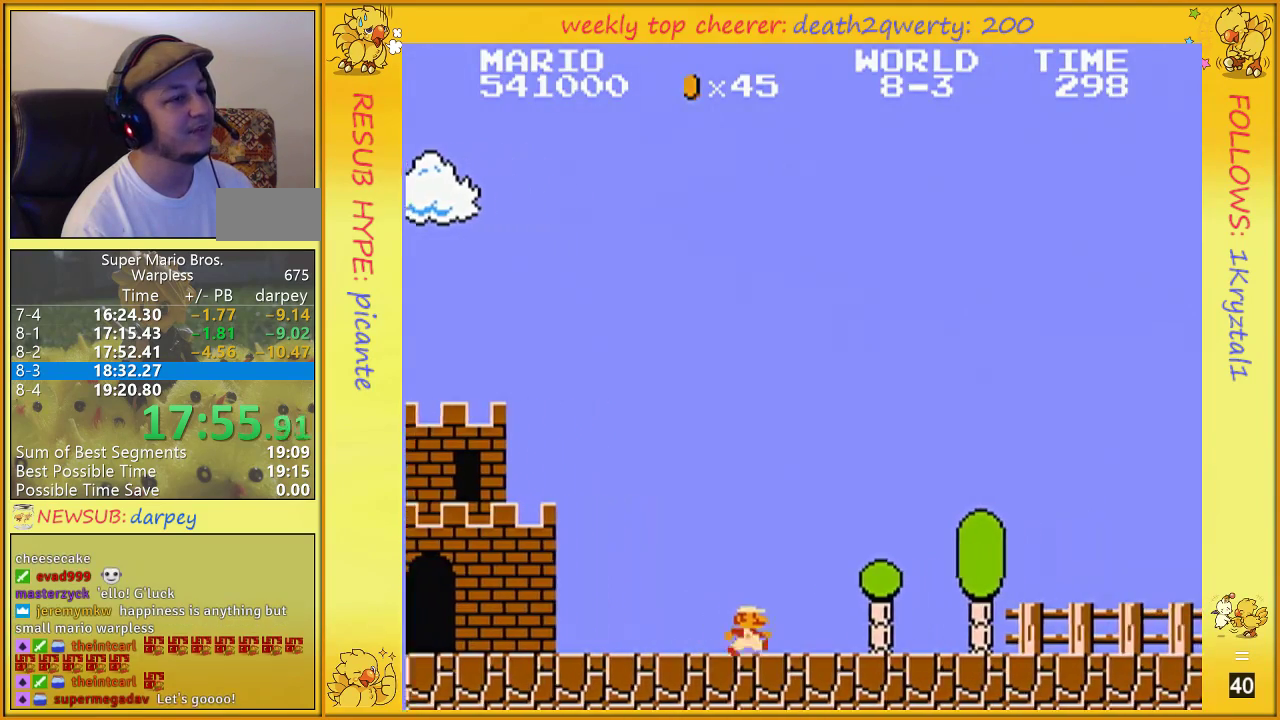
{"buttons": ["B", "DPAD_UP", "DPAD_RIGHT"], "events": []}
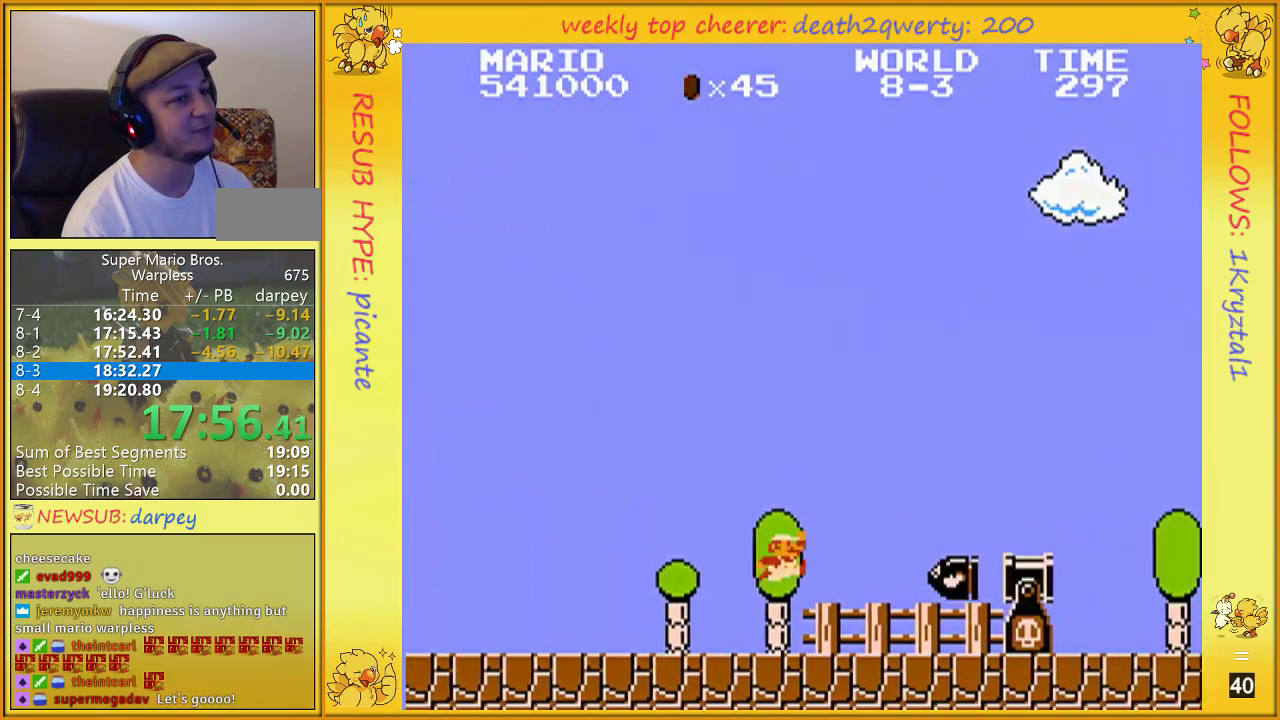
{"buttons": ["A", "B", "DPAD_UP", "DPAD_RIGHT"], "events": [[167, "A", "down"]]}
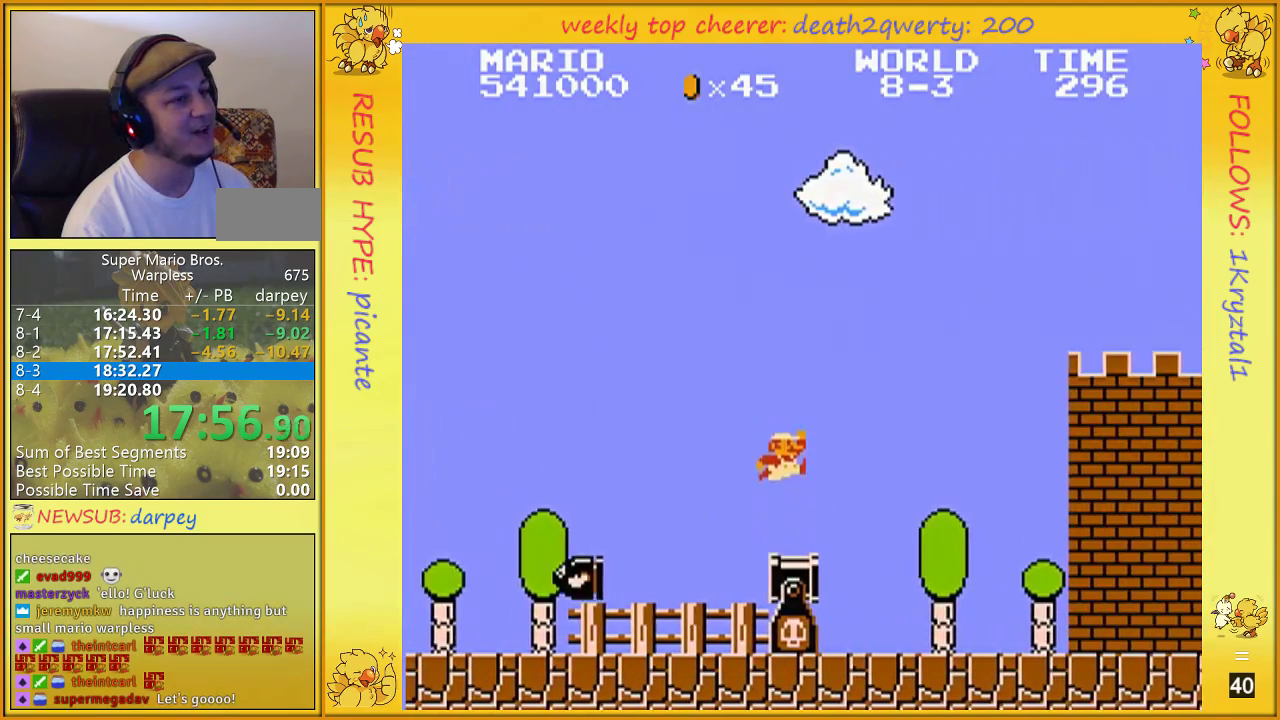
{"buttons": ["B", "DPAD_UP", "DPAD_RIGHT"], "events": [[50, "A", "up"]]}
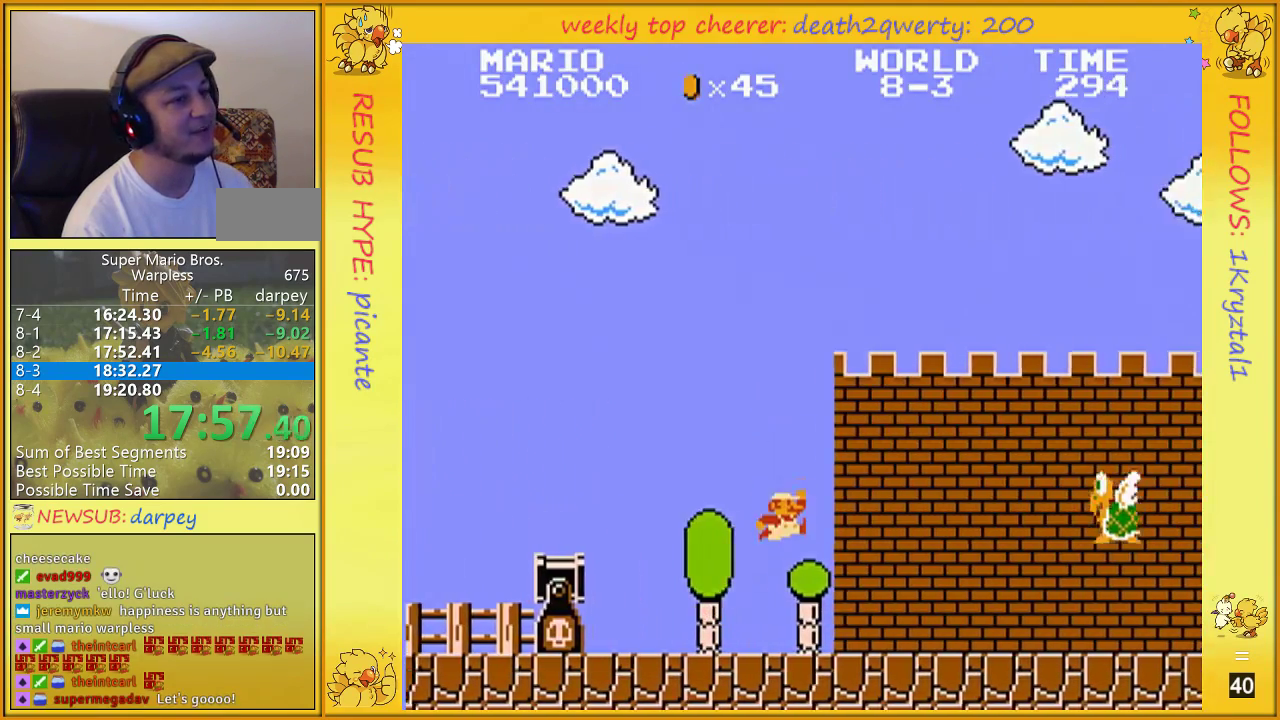
{"buttons": ["B", "DPAD_UP", "DPAD_RIGHT"], "events": [[100, "A", "down"], [183, "A", "up"]]}
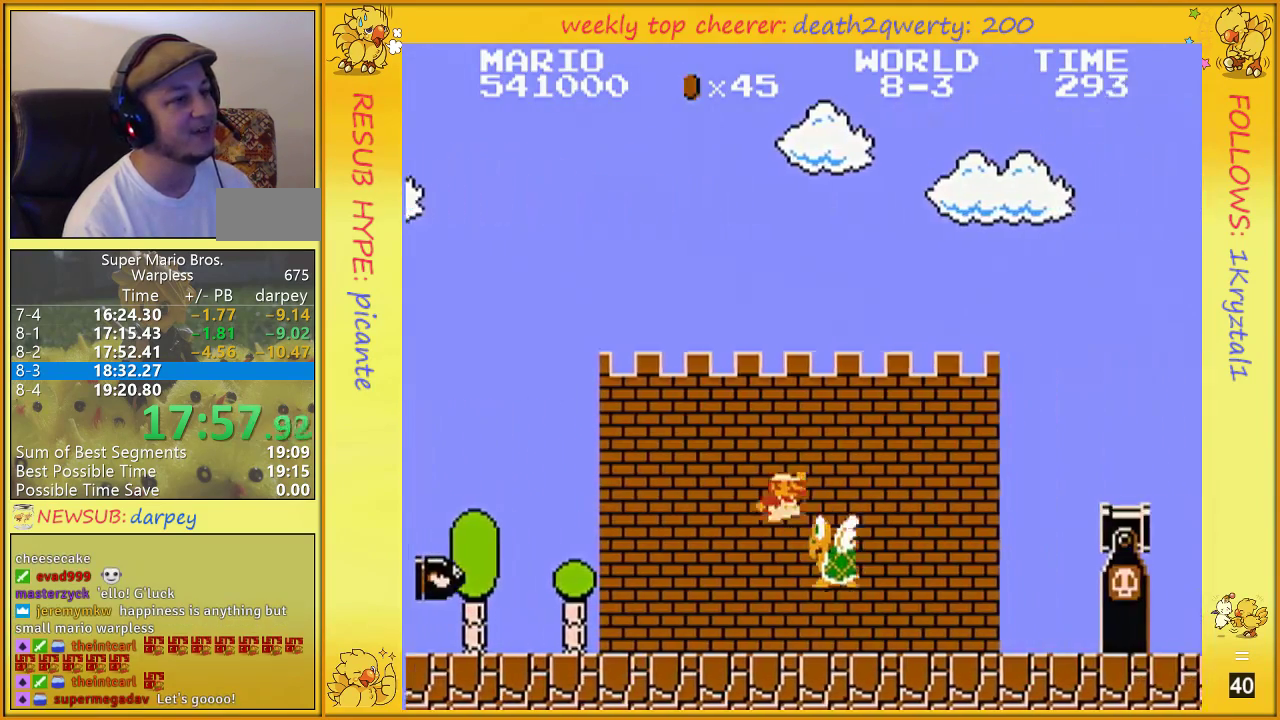
{"buttons": ["B", "DPAD_UP", "DPAD_RIGHT"], "events": [[83, "A", "down"], [267, "A", "up"]]}
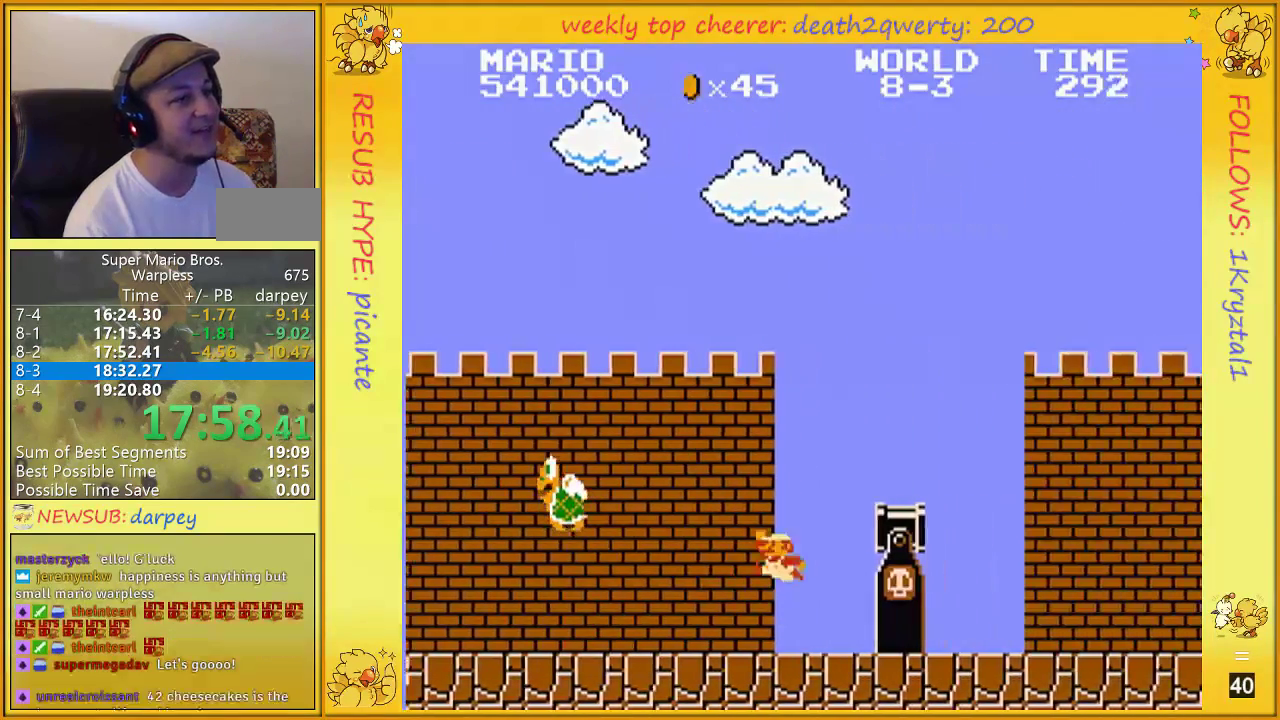
{"buttons": ["B", "DPAD_RIGHT"], "events": [[83, "DPAD_RIGHT", "up"], [117, "DPAD_LEFT", "down"], [117, "DPAD_UP", "up"], [183, "A", "down"], [200, "DPAD_LEFT", "up"], [200, "DPAD_RIGHT", "down"], [200, "DPAD_UP", "down"], [400, "DPAD_UP", "up"], [417, "A", "up"]]}
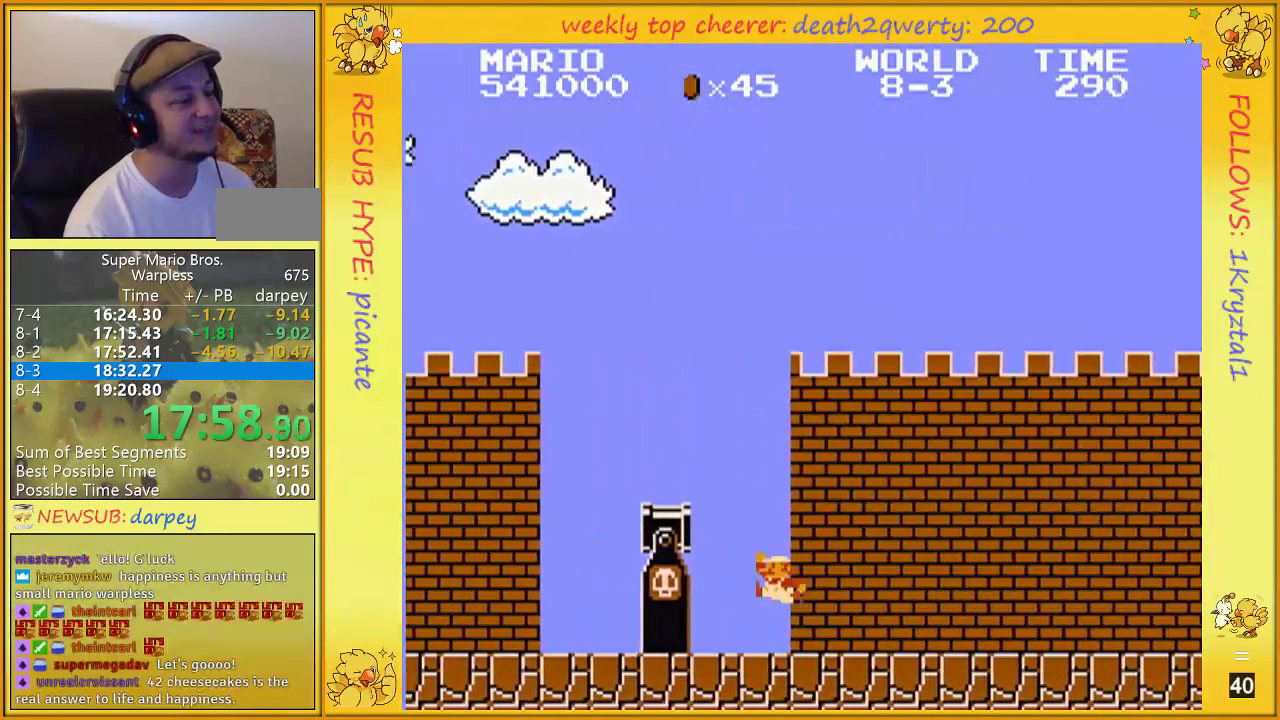
{"buttons": ["B", "DPAD_RIGHT"], "events": []}
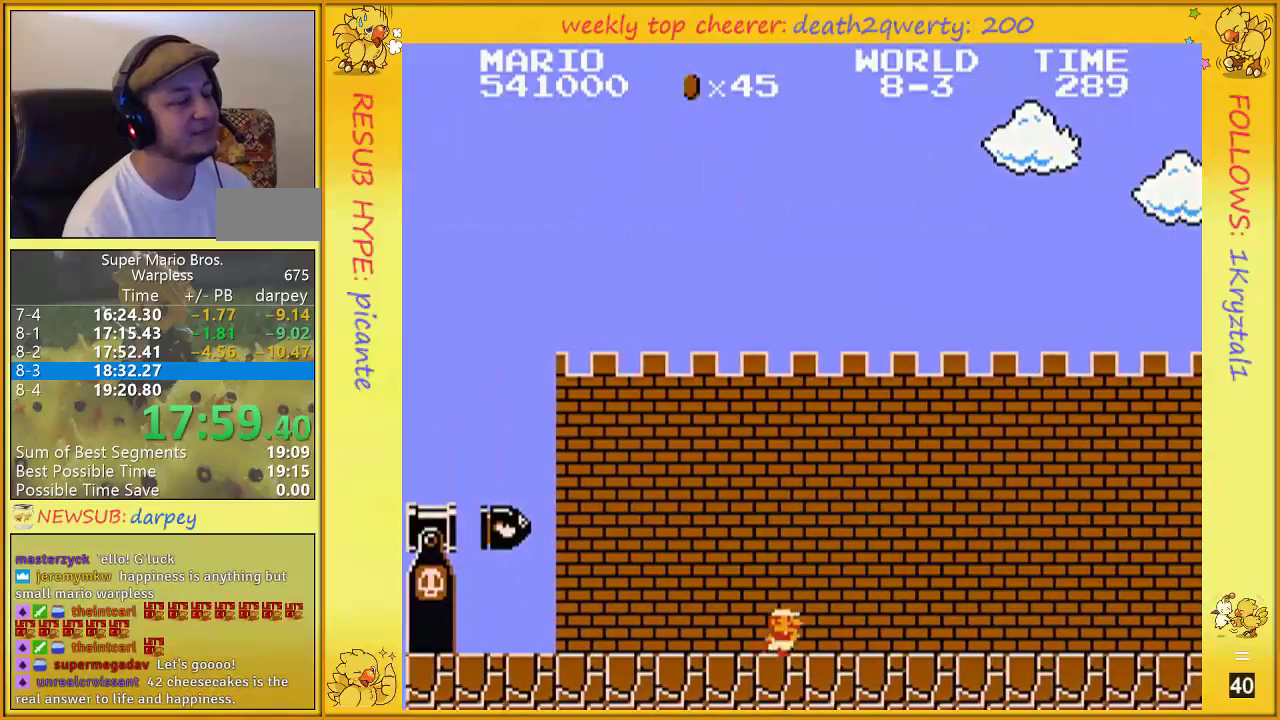
{"buttons": ["B", "DPAD_UP", "DPAD_RIGHT"], "events": [[117, "DPAD_UP", "down"]]}
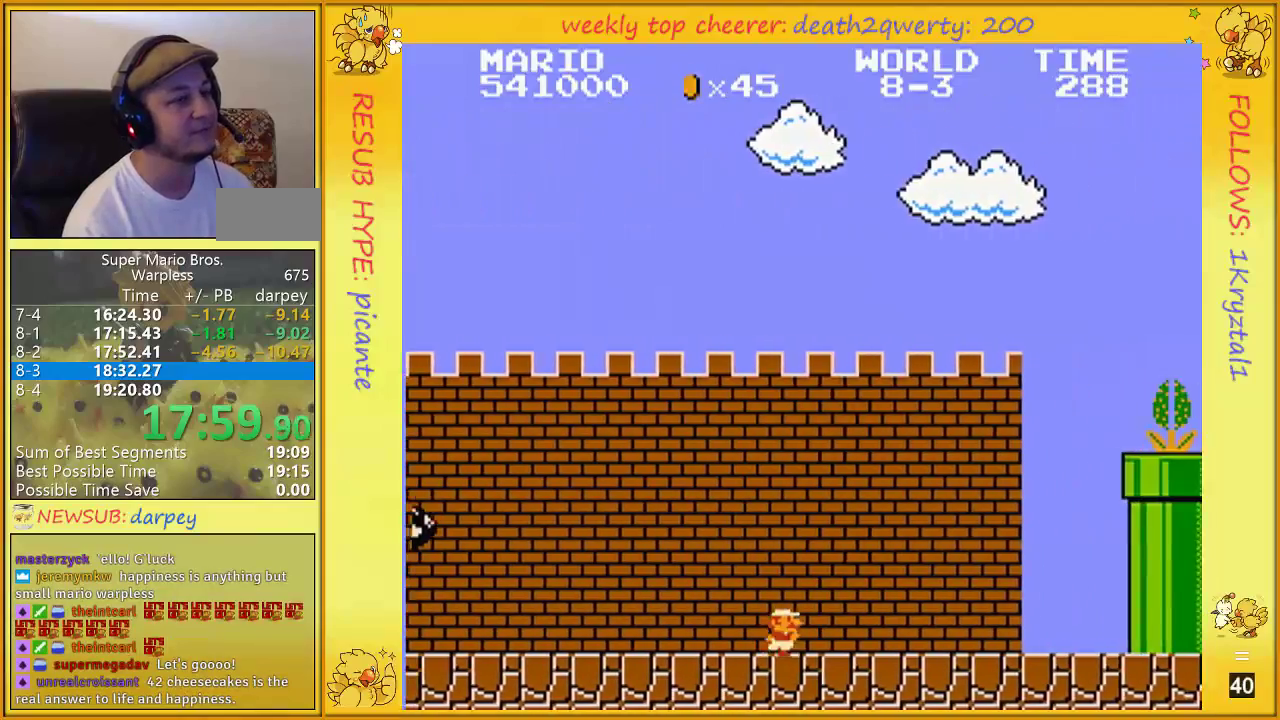
{"buttons": ["B", "DPAD_UP", "DPAD_RIGHT"], "events": []}
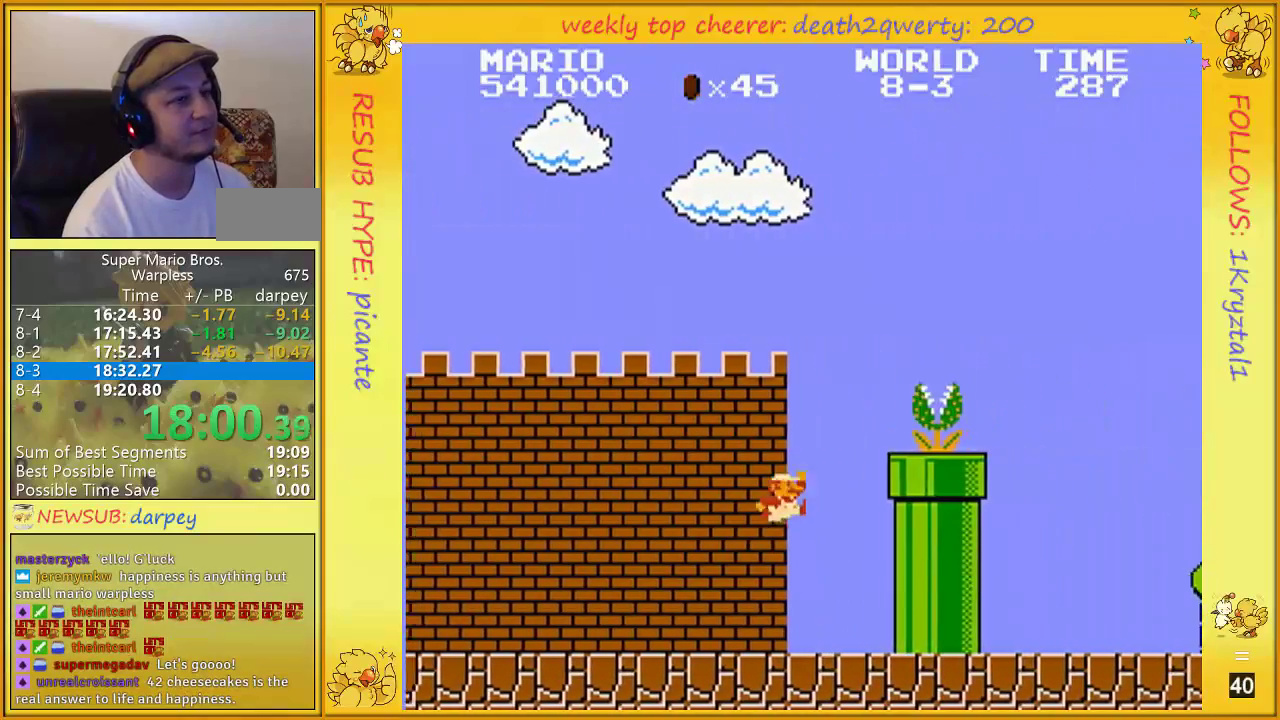
{"buttons": ["A", "B", "DPAD_UP", "DPAD_RIGHT"], "events": [[83, "A", "down"], [117, "B", "up"], [383, "B", "down"]]}
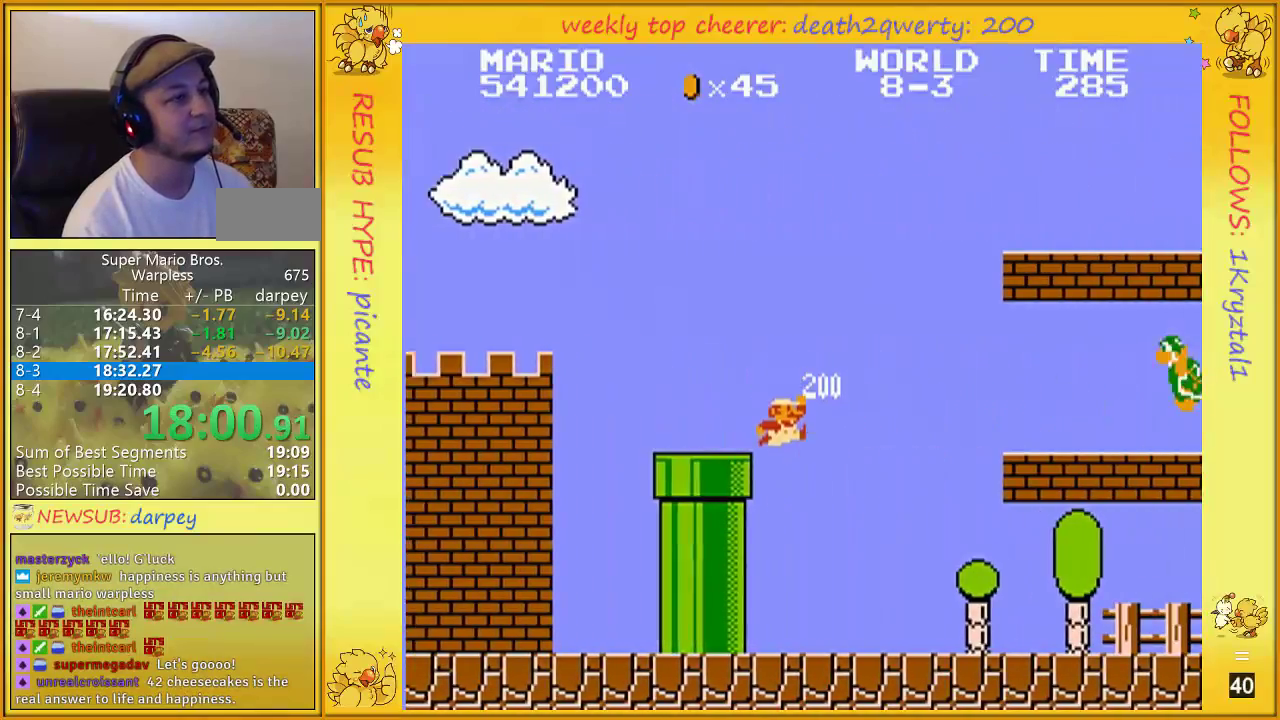
{"buttons": ["B", "DPAD_UP", "DPAD_RIGHT"], "events": [[200, "A", "up"]]}
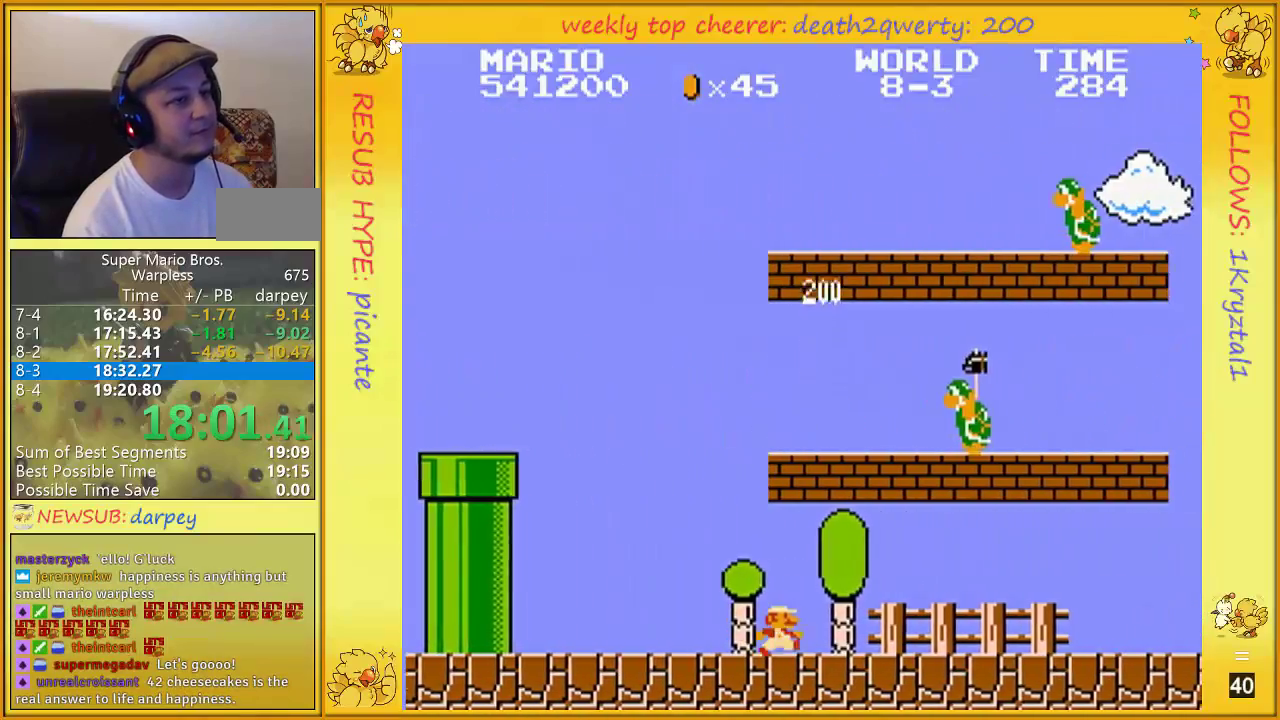
{"buttons": ["B", "DPAD_RIGHT"], "events": [[50, "DPAD_UP", "up"]]}
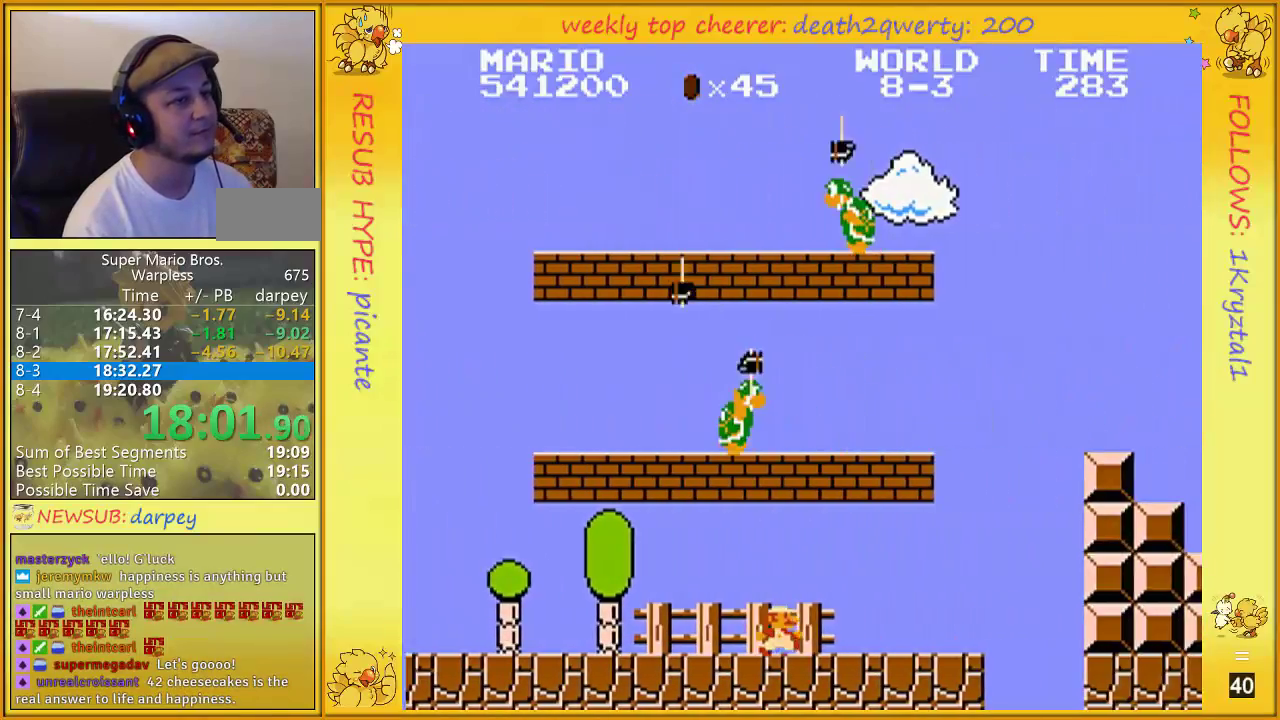
{"buttons": ["B", "DPAD_RIGHT"], "events": []}